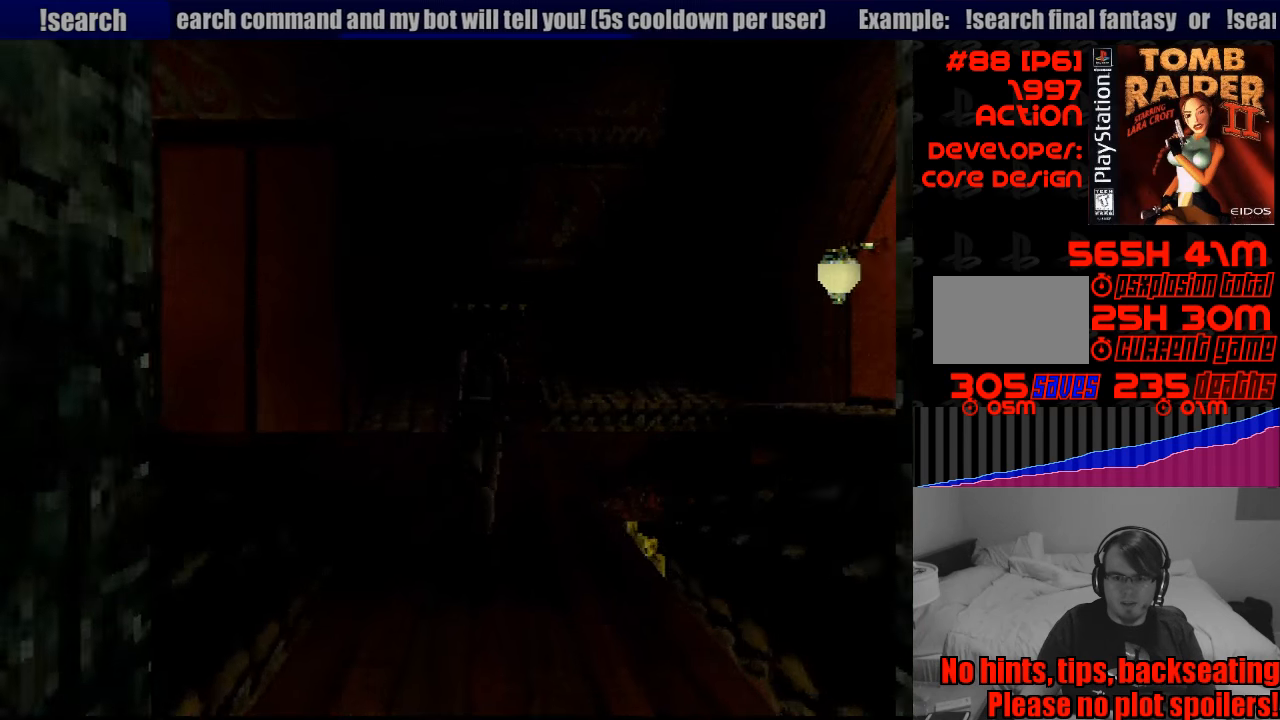
Gameplay with a controller (PlayStation layout); each line is a JSON object with the inputs held at the frame after it. "events" lists button and stick changes between this image and that frame as [ms after this image, input, new state], when the widget could be followed in between. Not read: L3 R3.
{"buttons": ["DPAD_UP"], "events": []}
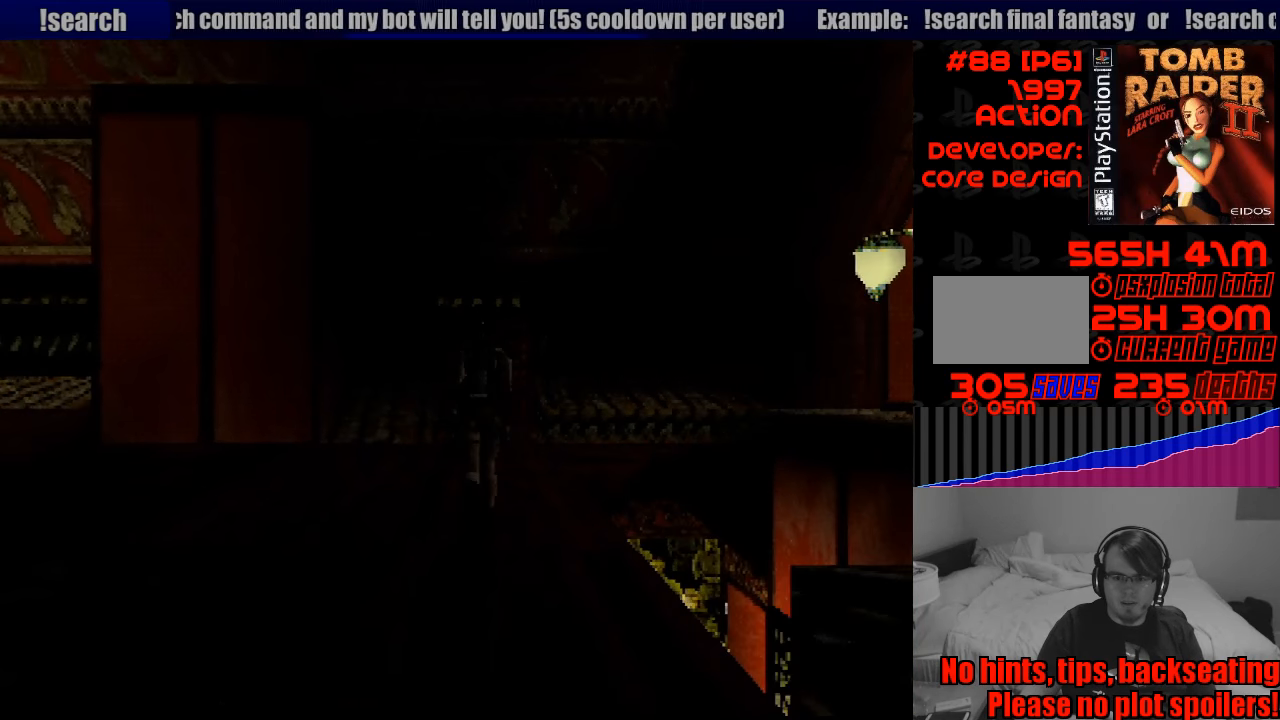
{"buttons": ["DPAD_UP"], "events": [[233, "DPAD_RIGHT", "down"], [416, "DPAD_RIGHT", "up"]]}
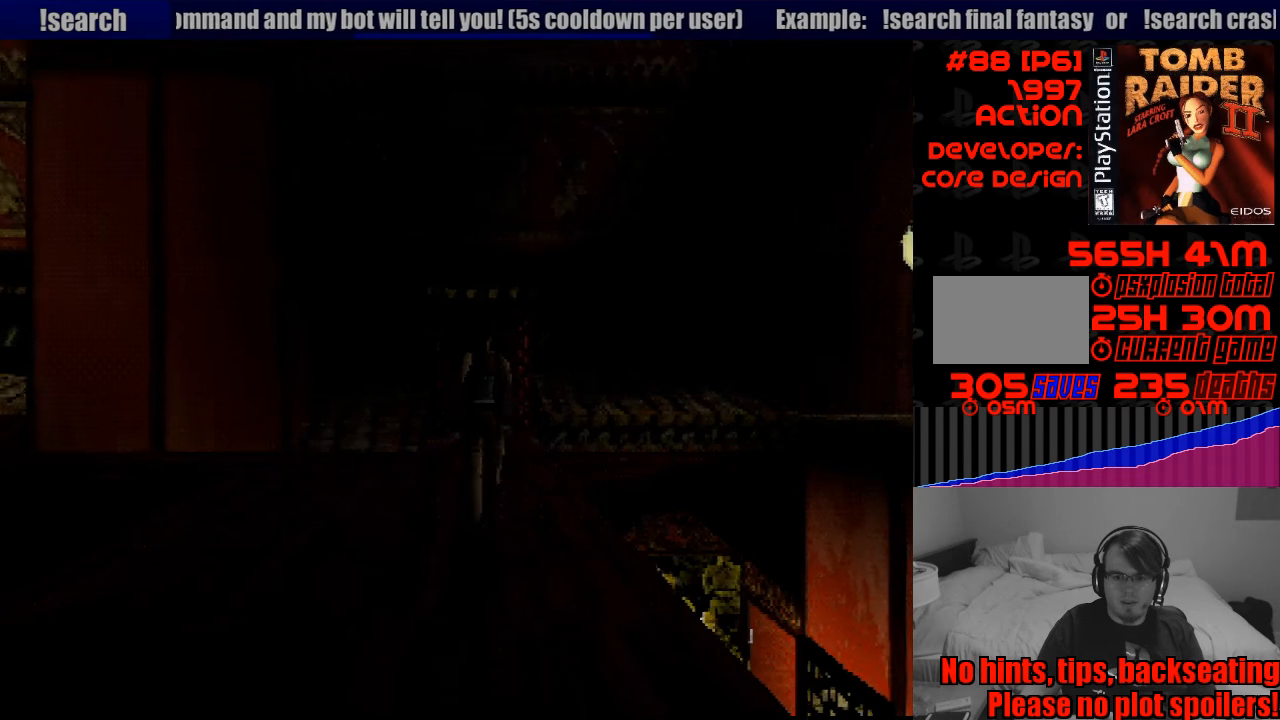
{"buttons": ["DPAD_RIGHT"], "events": [[50, "DPAD_UP", "up"], [233, "DPAD_RIGHT", "down"]]}
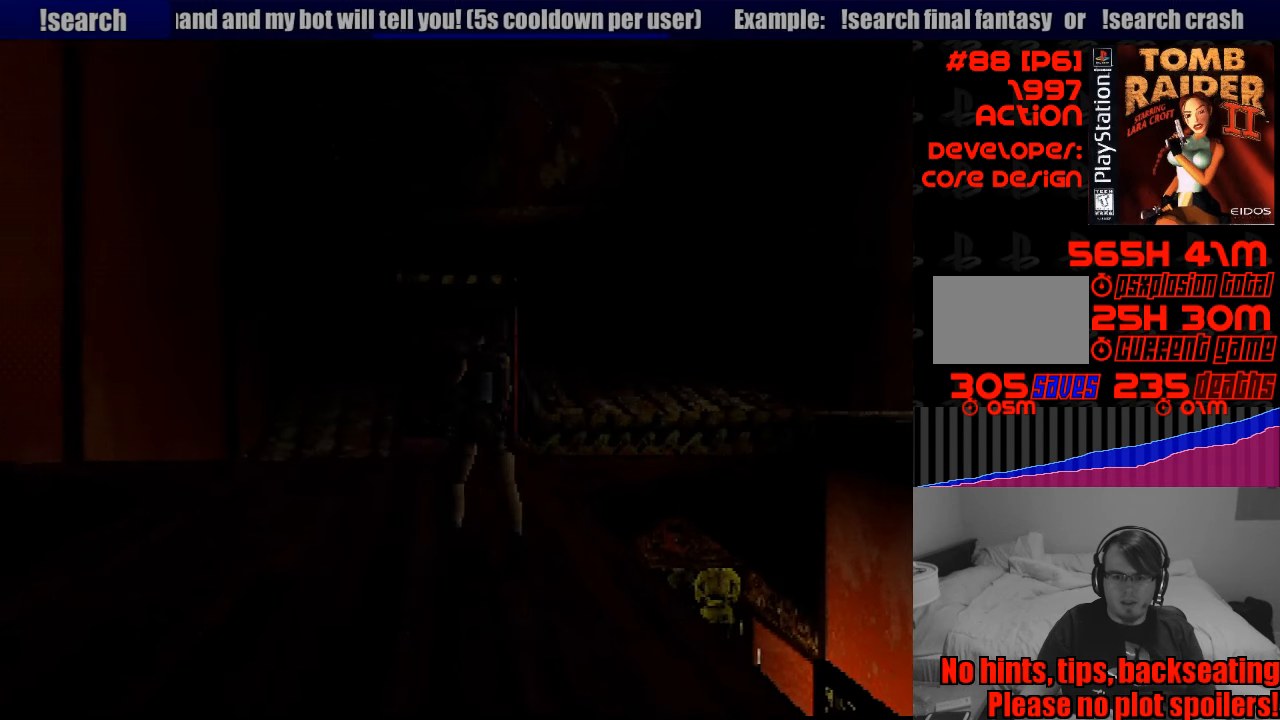
{"buttons": ["DPAD_RIGHT"], "events": []}
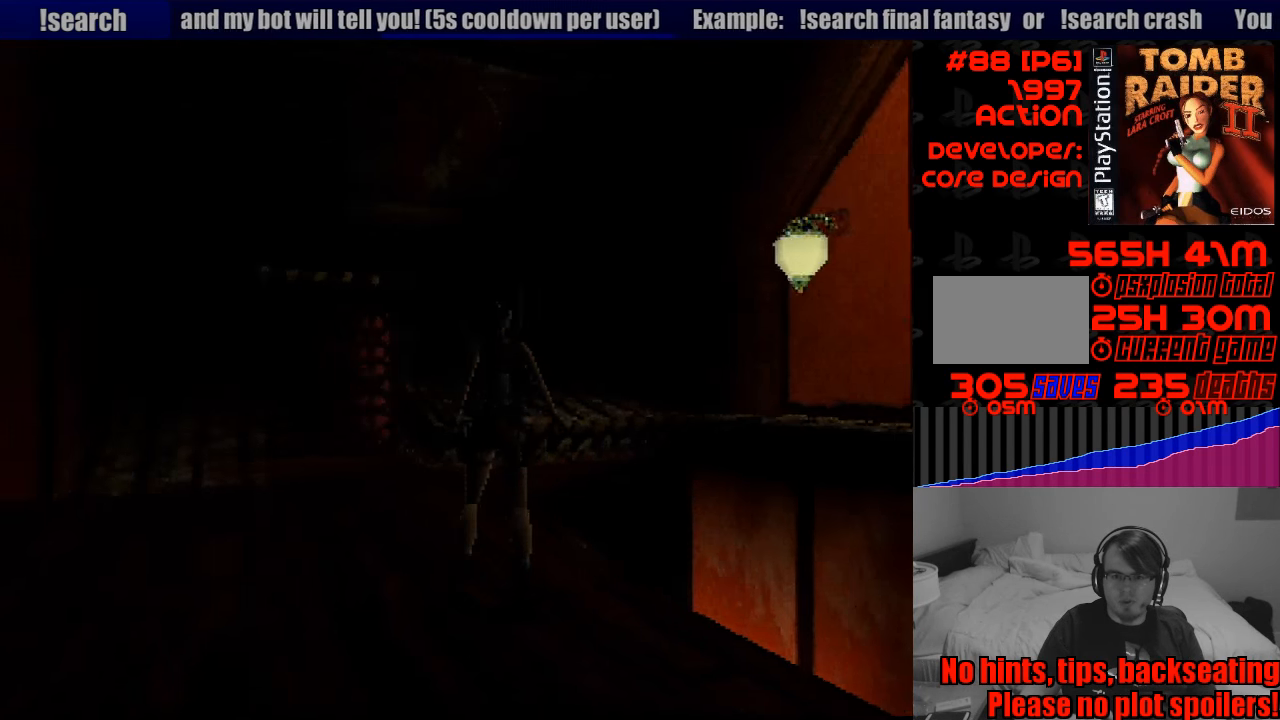
{"buttons": [], "events": [[200, "DPAD_RIGHT", "up"]]}
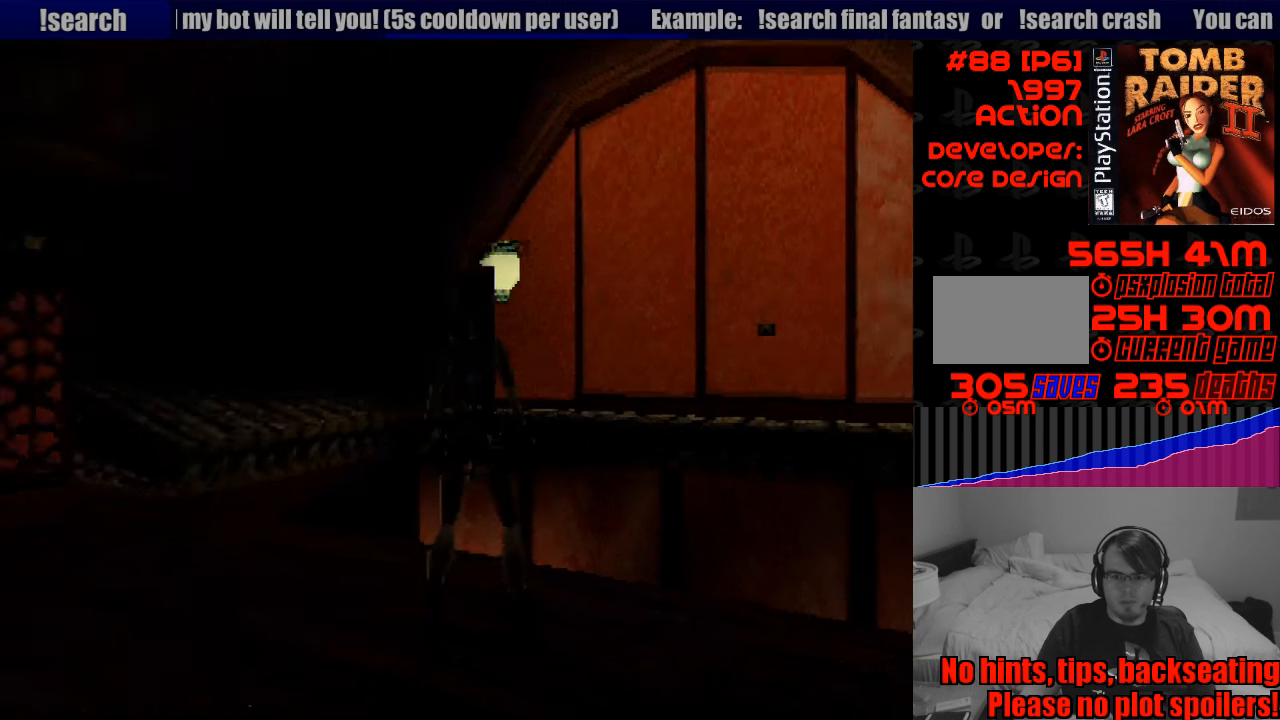
{"buttons": [], "events": [[17, "DPAD_RIGHT", "down"], [267, "DPAD_RIGHT", "up"]]}
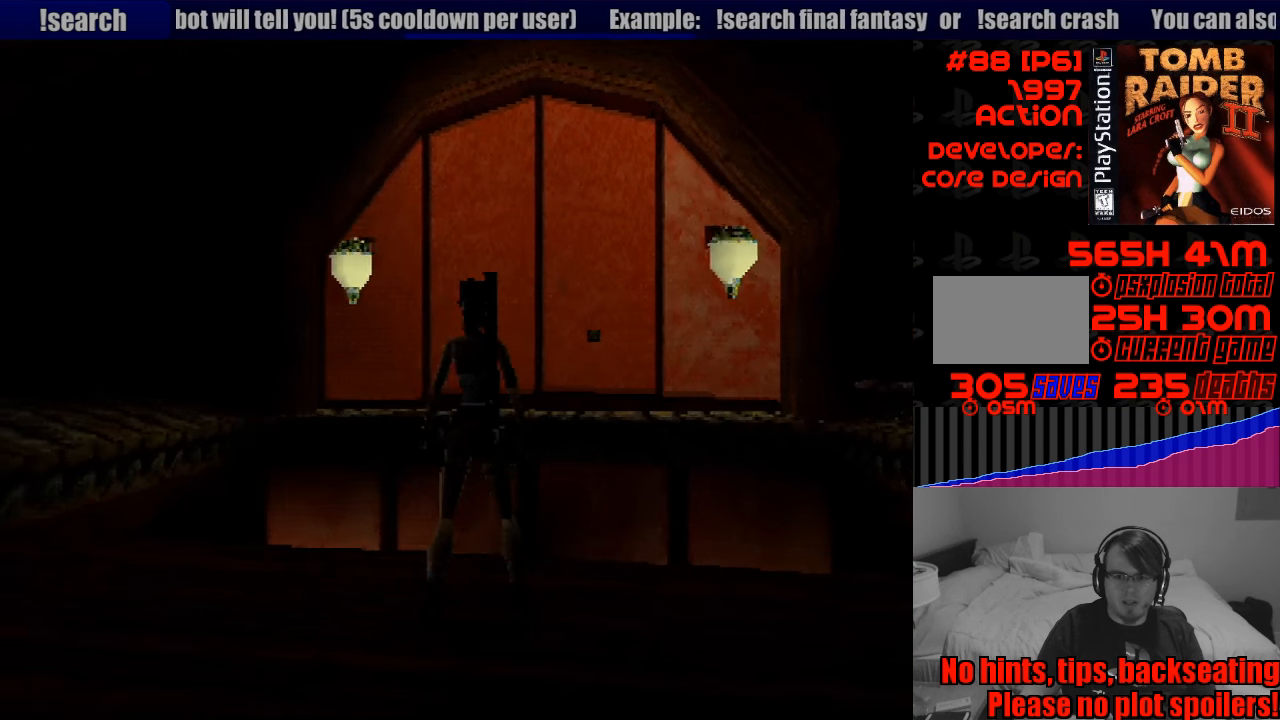
{"buttons": ["R1"], "events": [[150, "DPAD_RIGHT", "down"], [367, "DPAD_RIGHT", "up"], [417, "R1", "down"]]}
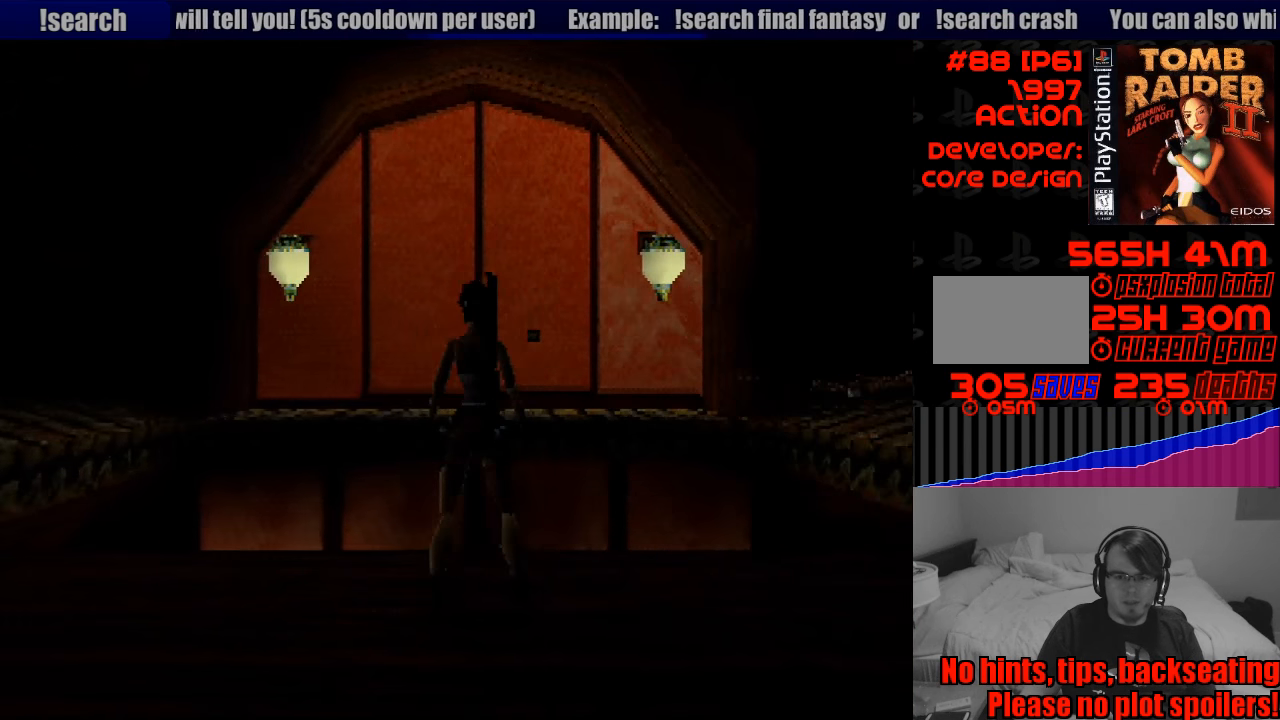
{"buttons": ["R1", "DPAD_UP", "DPAD_LEFT"], "events": [[167, "DPAD_UP", "down"], [333, "DPAD_LEFT", "down"]]}
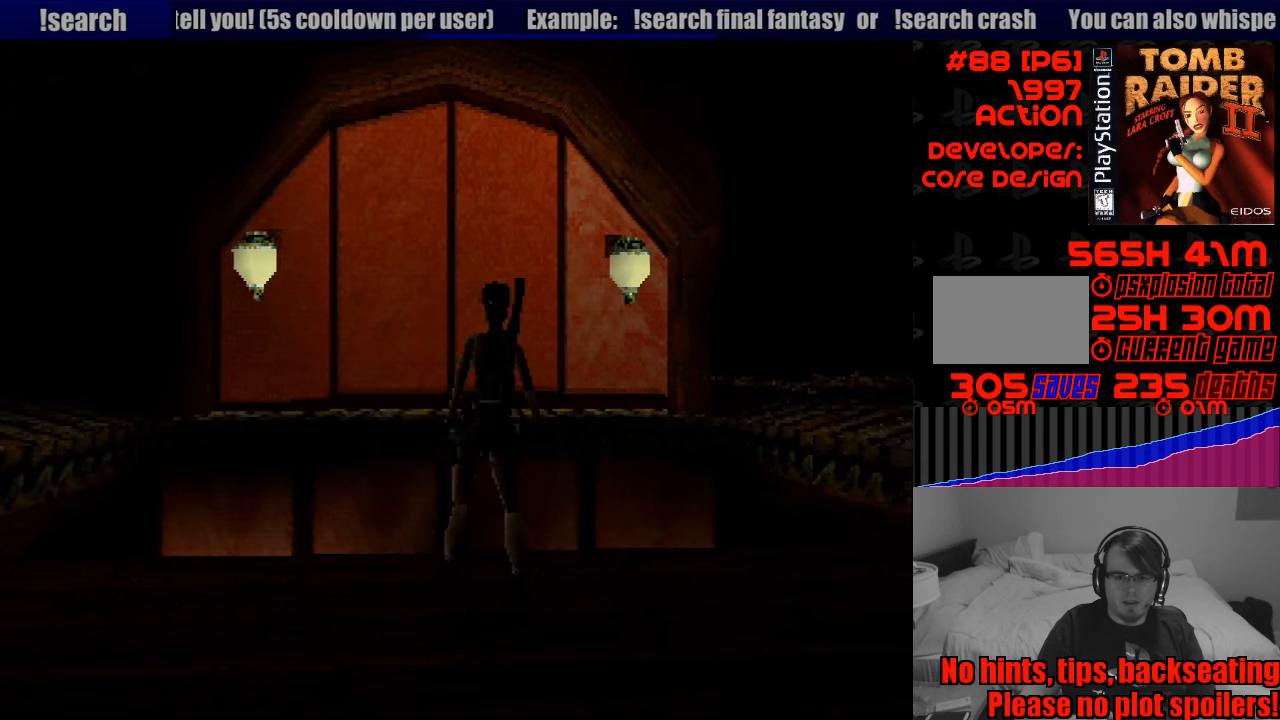
{"buttons": ["R1", "DPAD_UP"], "events": [[17, "DPAD_LEFT", "up"], [233, "DPAD_LEFT", "down"], [267, "DPAD_DOWN", "down"], [283, "DPAD_DOWN", "up"], [317, "DPAD_LEFT", "up"]]}
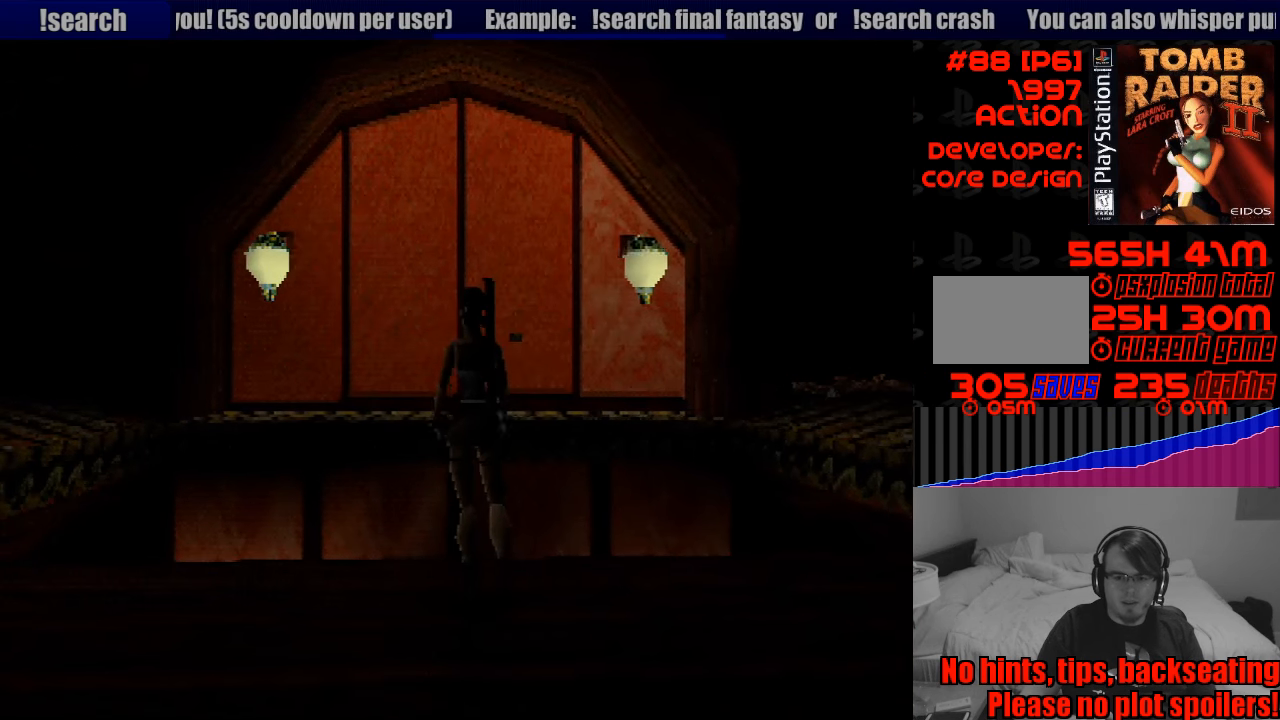
{"buttons": ["R1", "DPAD_UP"], "events": [[217, "DPAD_RIGHT", "down"], [333, "DPAD_RIGHT", "up"]]}
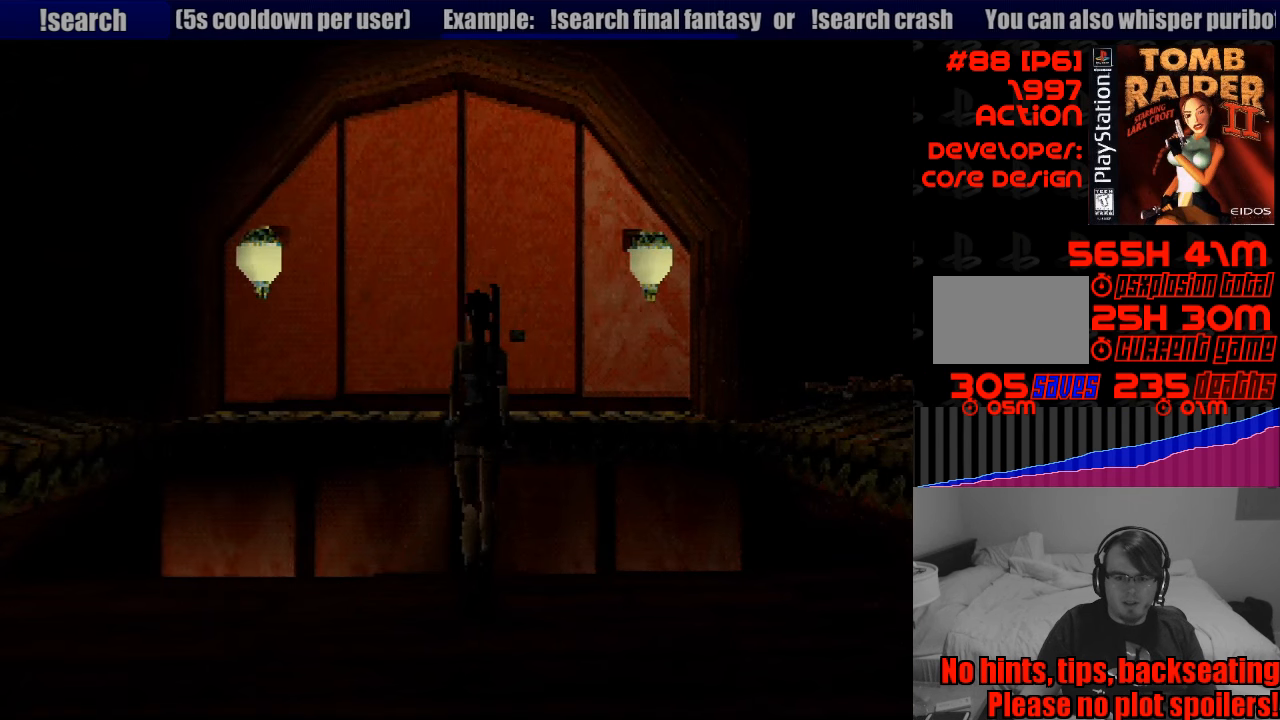
{"buttons": ["R1", "DPAD_UP"], "events": []}
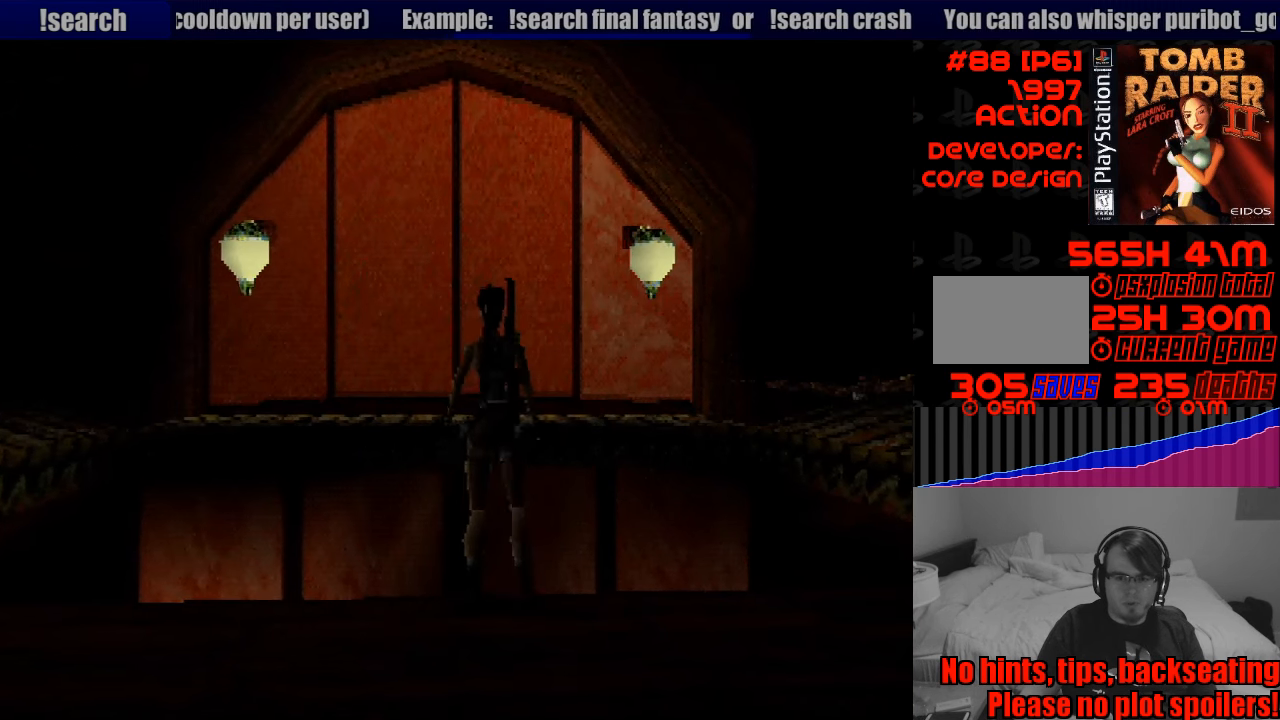
{"buttons": [], "events": [[167, "DPAD_UP", "up"], [317, "R1", "up"]]}
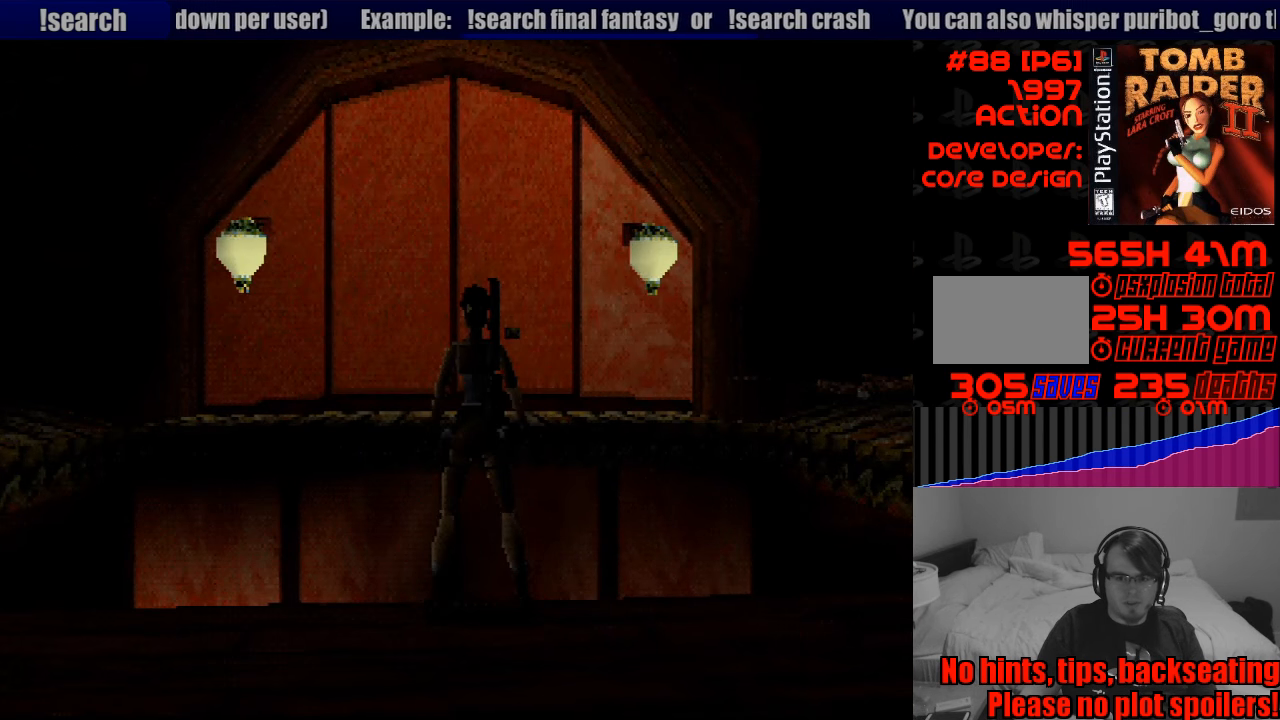
{"buttons": [], "events": [[317, "DPAD_LEFT", "down"], [400, "DPAD_LEFT", "up"]]}
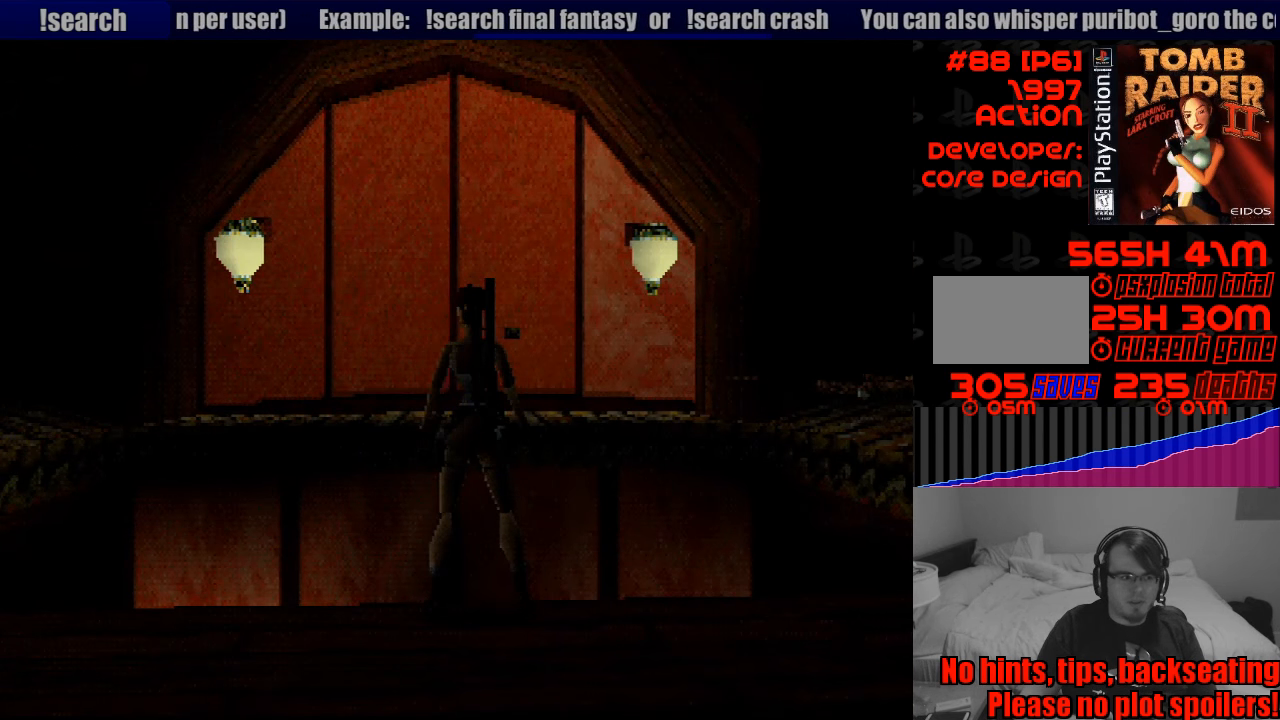
{"buttons": [], "events": [[117, "DPAD_DOWN", "down"], [200, "DPAD_DOWN", "up"]]}
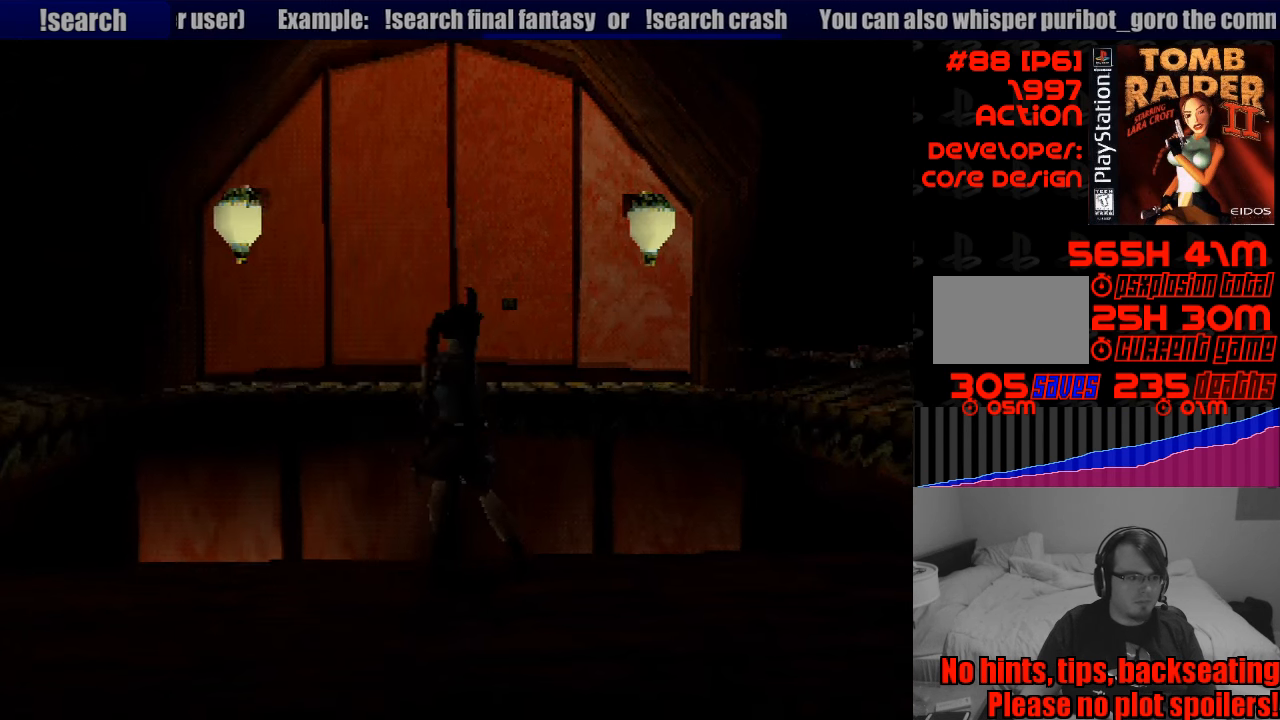
{"buttons": [], "events": []}
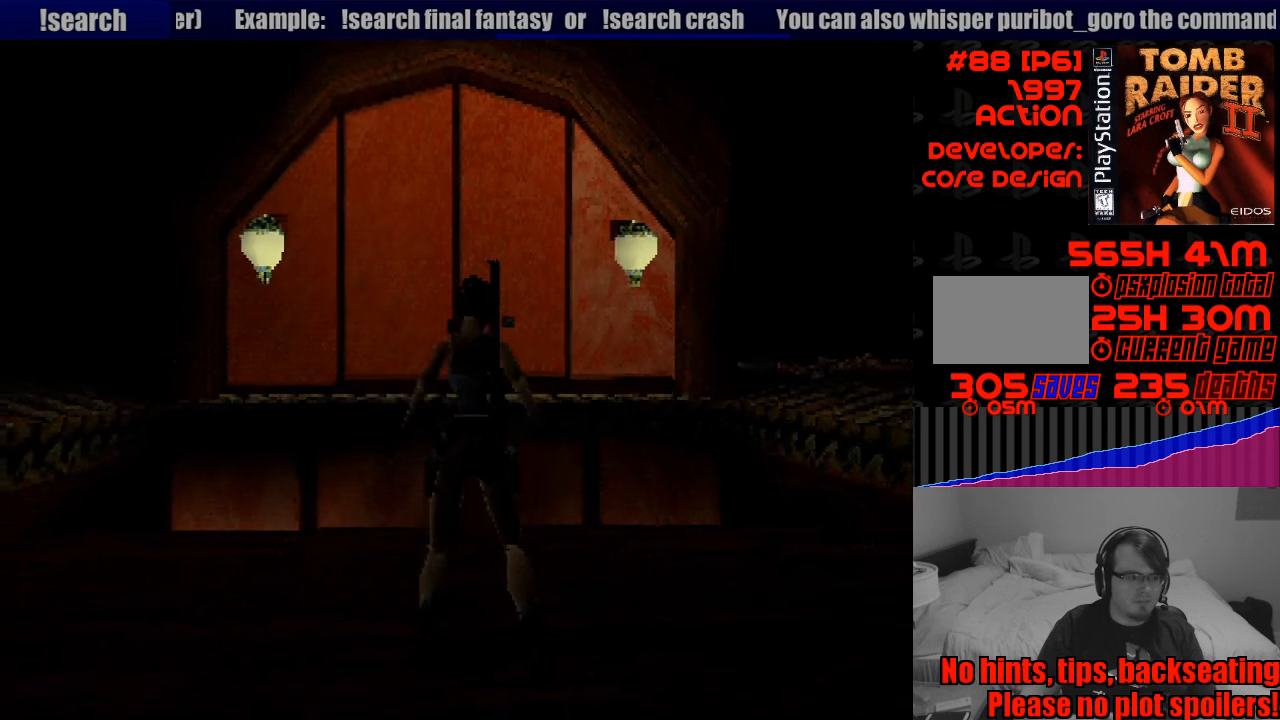
{"buttons": ["DPAD_UP"], "events": [[100, "DPAD_UP", "down"]]}
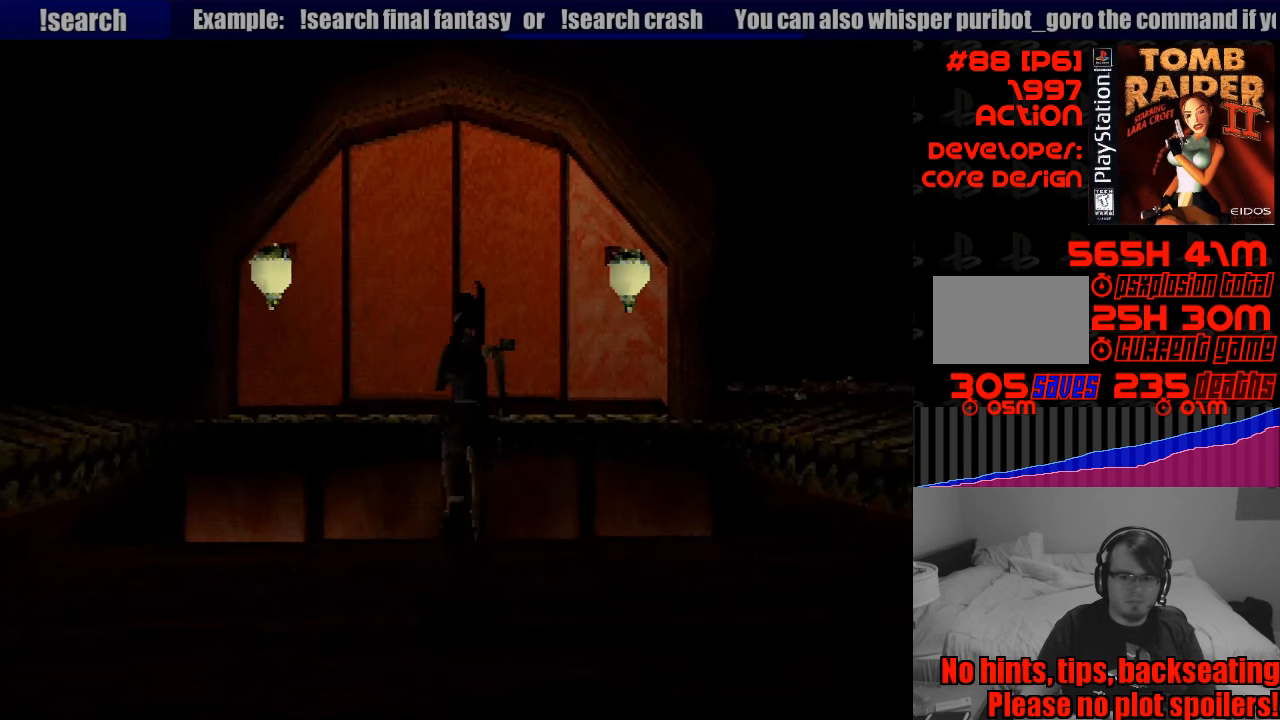
{"buttons": ["SQUARE", "DPAD_UP"], "events": [[200, "SQUARE", "down"]]}
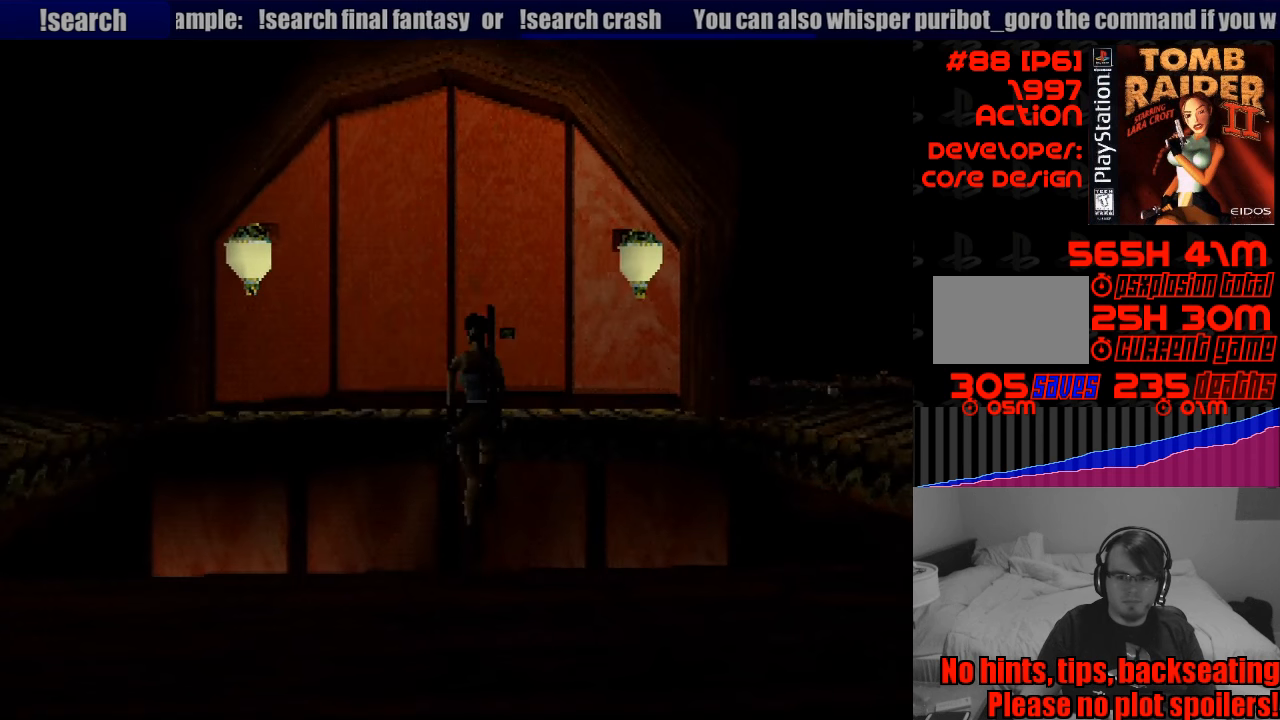
{"buttons": ["SQUARE", "DPAD_UP"], "events": [[50, "CROSS", "down"], [67, "CROSS", "up"]]}
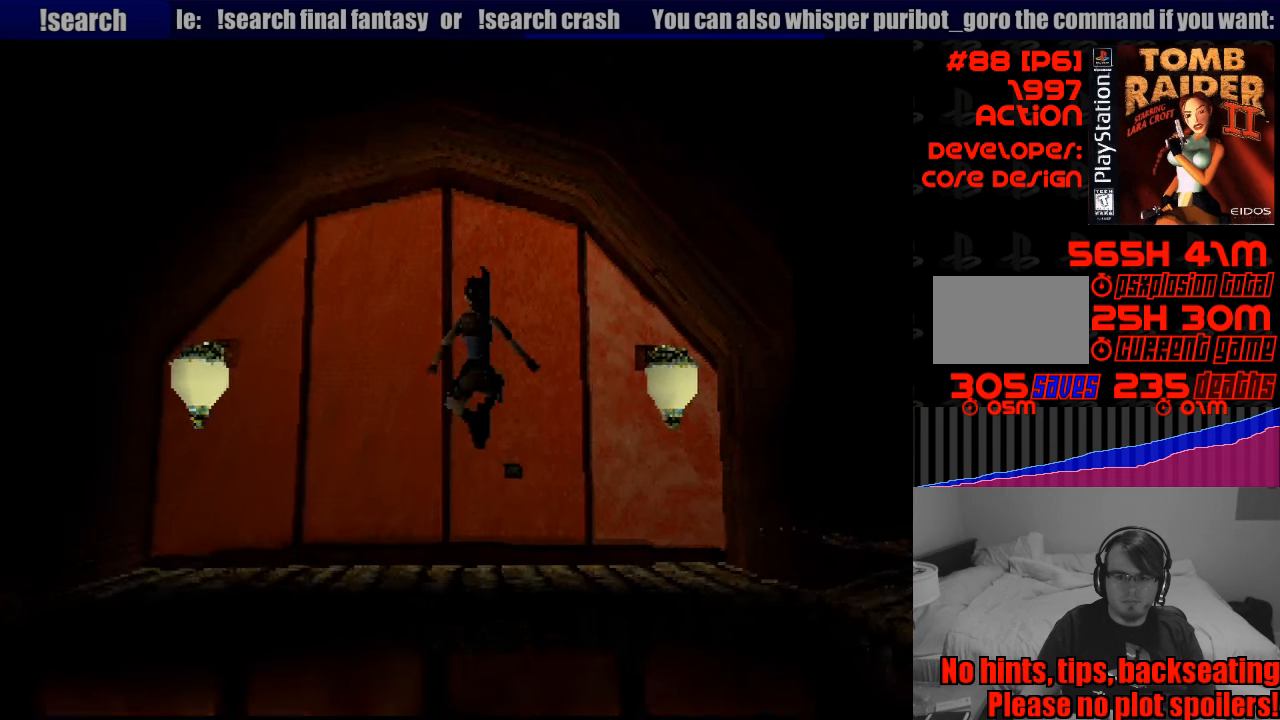
{"buttons": [], "events": [[200, "SQUARE", "up"], [350, "DPAD_UP", "up"]]}
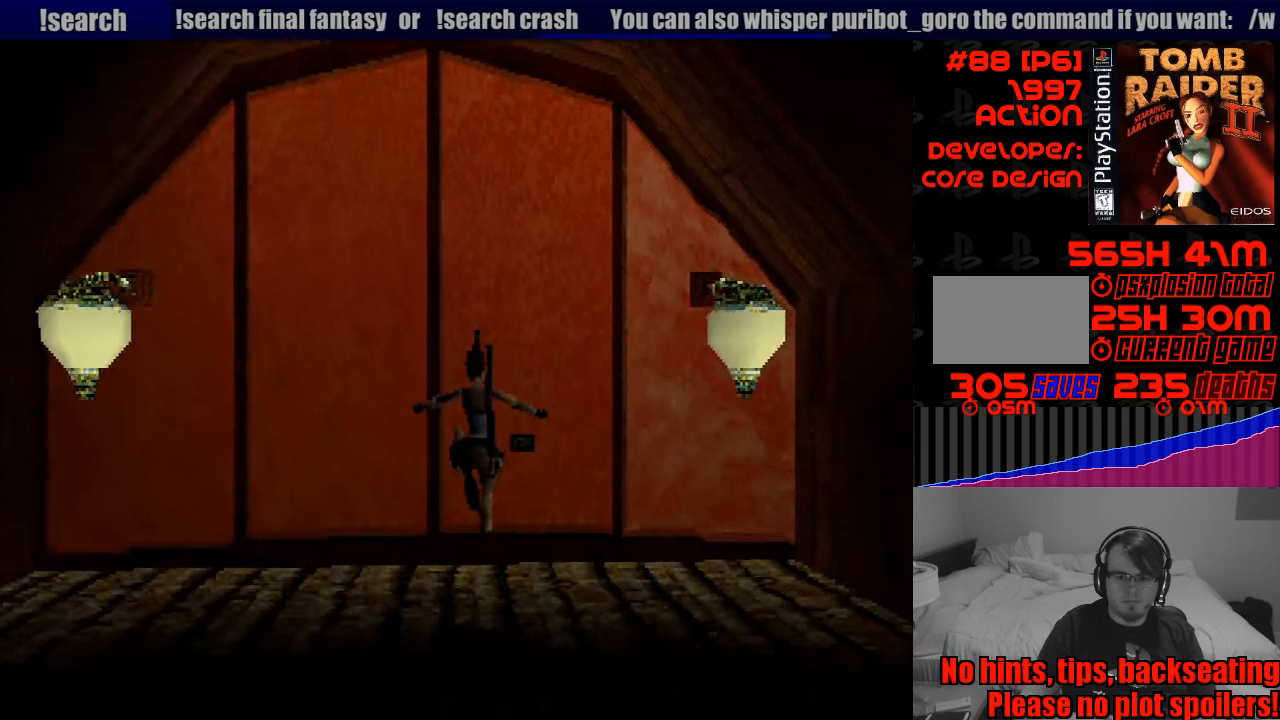
{"buttons": [], "events": []}
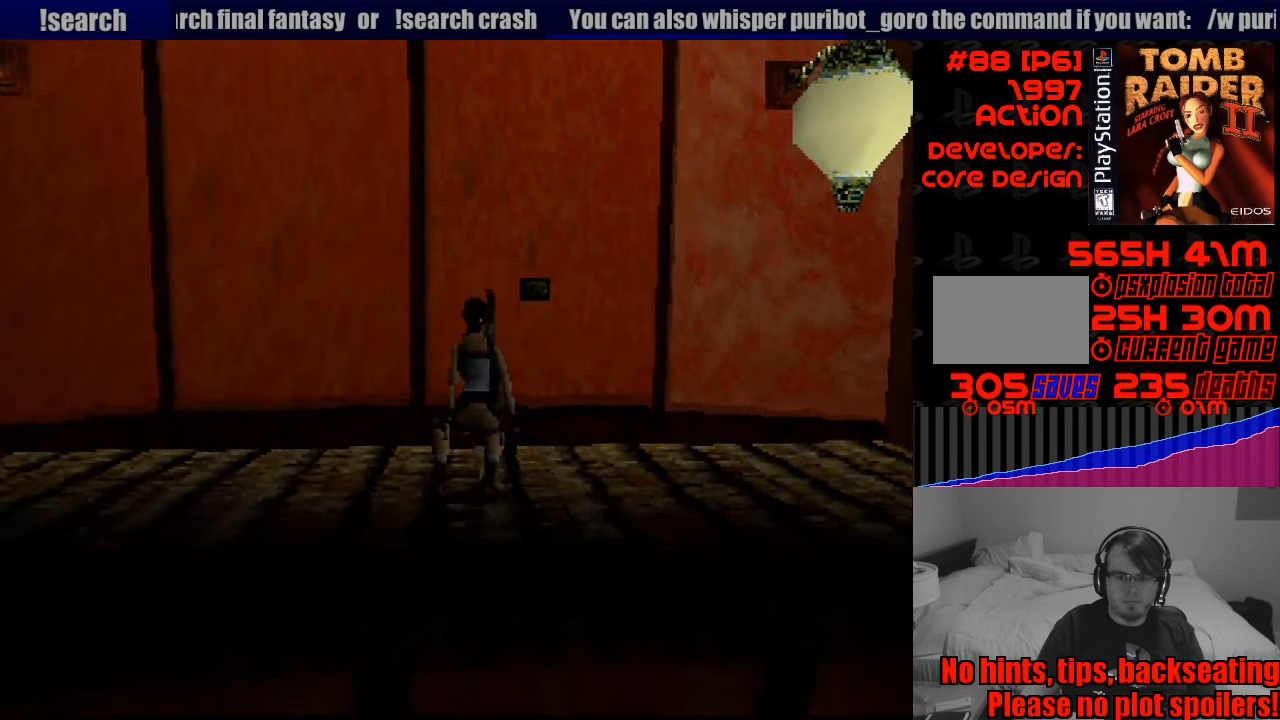
{"buttons": [], "events": [[33, "SELECT", "down"], [150, "SELECT", "up"]]}
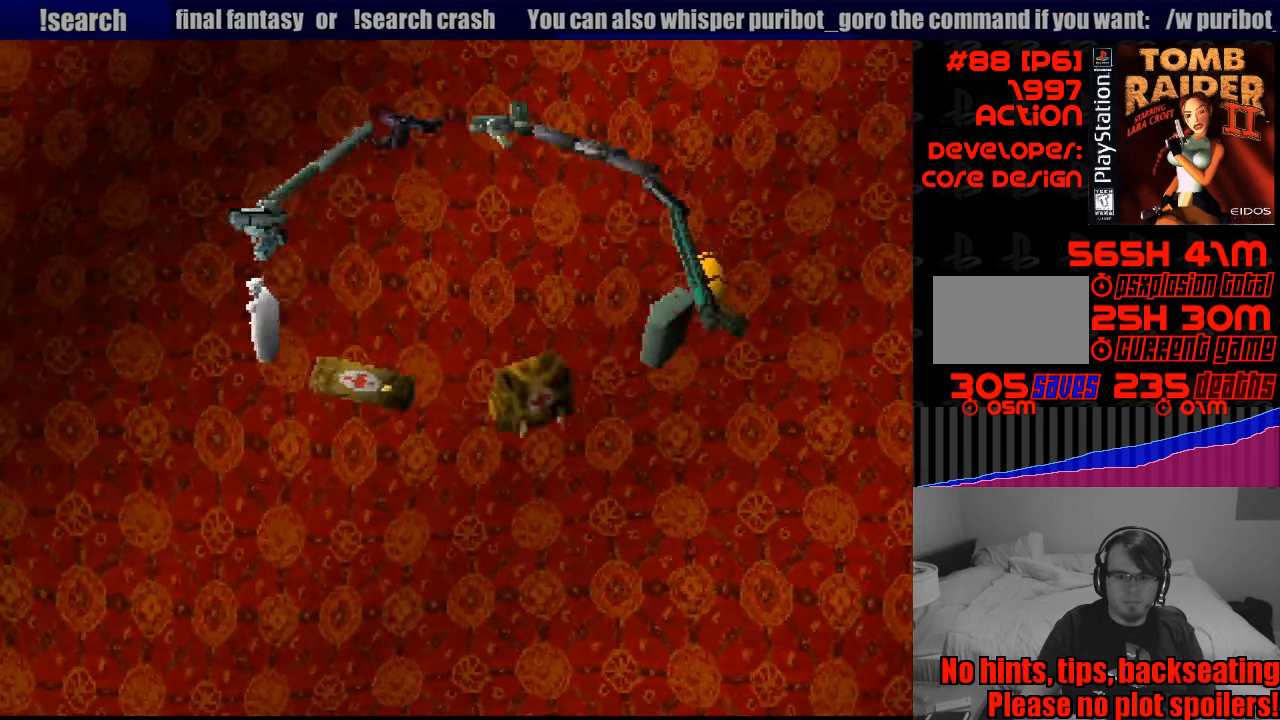
{"buttons": [], "events": [[183, "DPAD_DOWN", "down"], [300, "DPAD_DOWN", "up"]]}
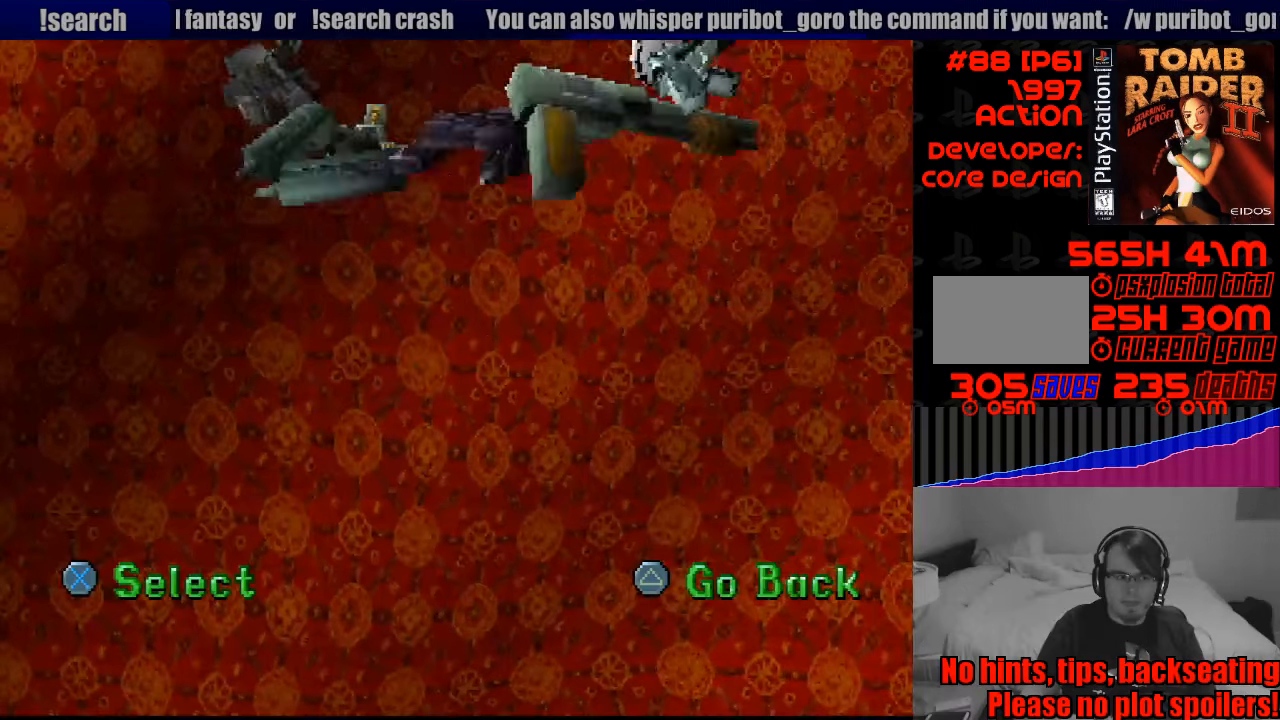
{"buttons": [], "events": []}
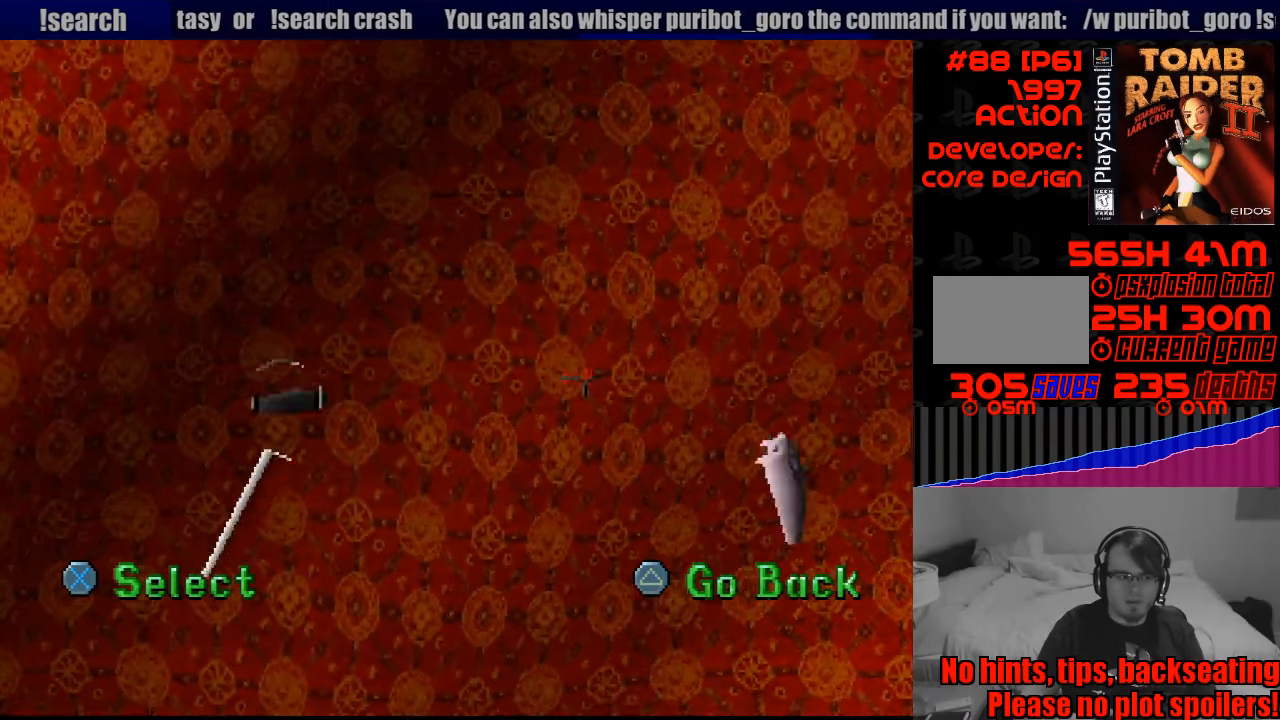
{"buttons": [], "events": []}
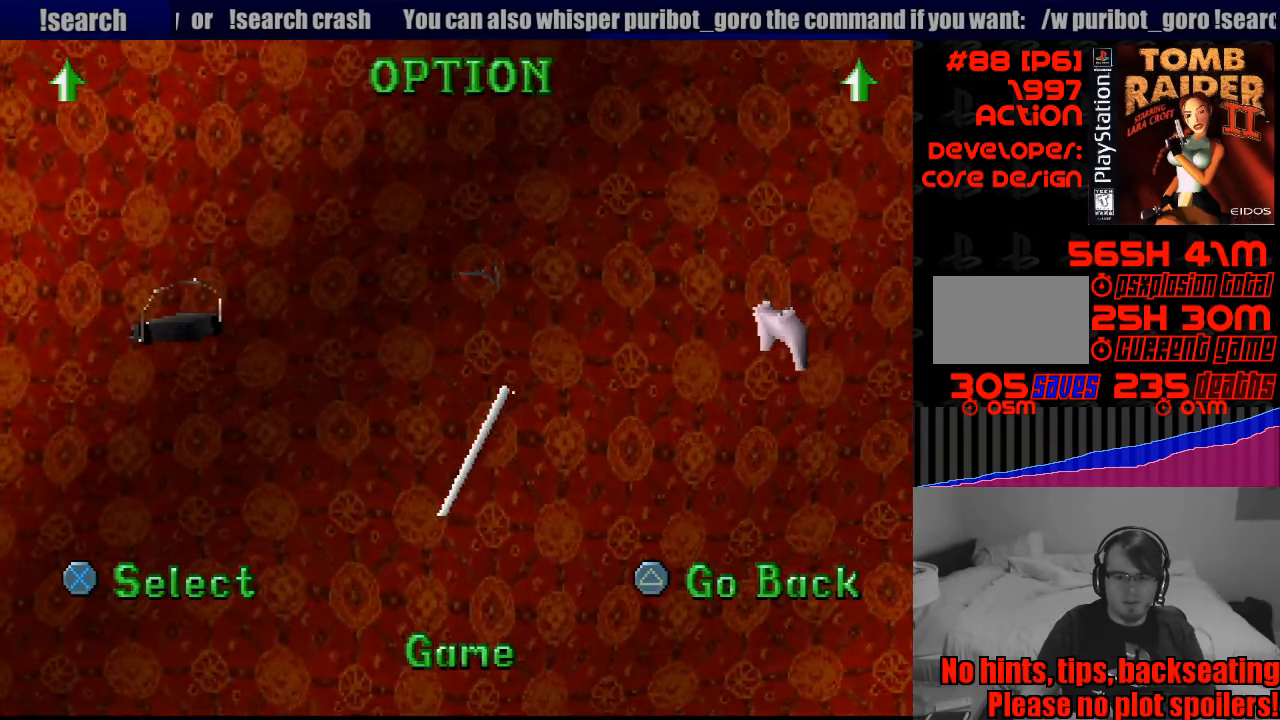
{"buttons": [], "events": [[17, "CROSS", "down"], [133, "CROSS", "up"]]}
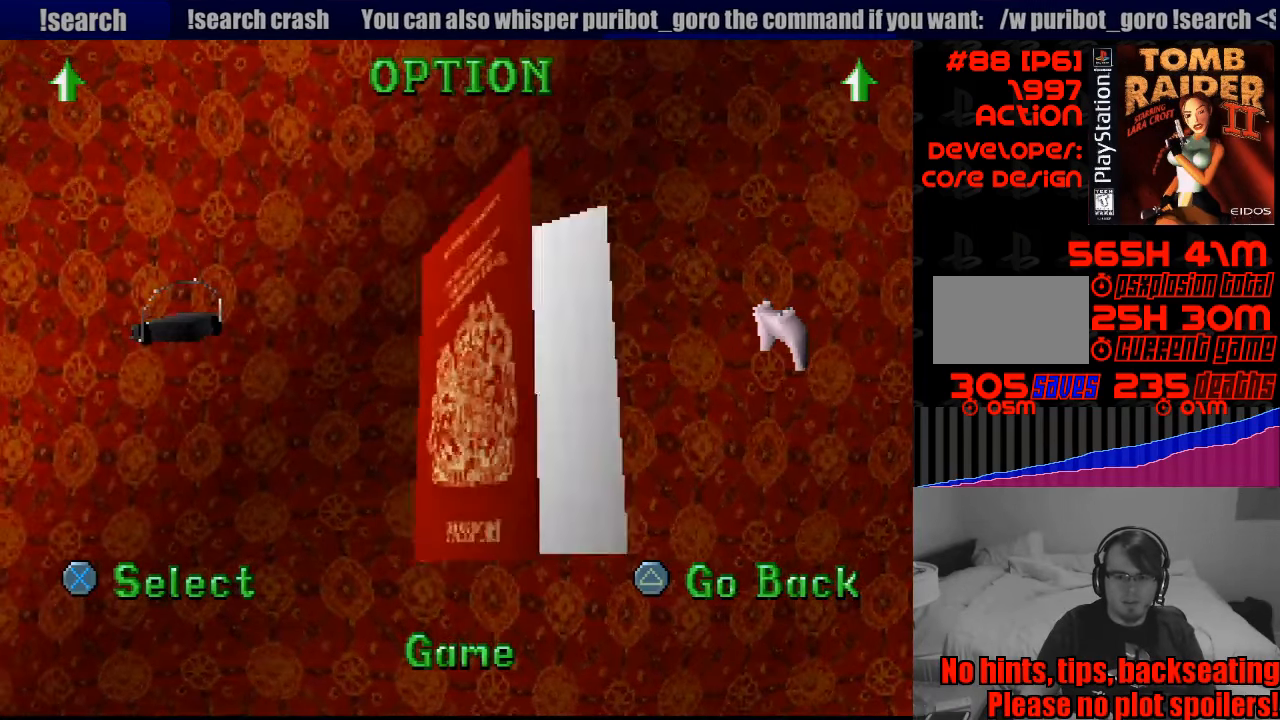
{"buttons": ["DPAD_RIGHT"], "events": [[367, "DPAD_RIGHT", "down"]]}
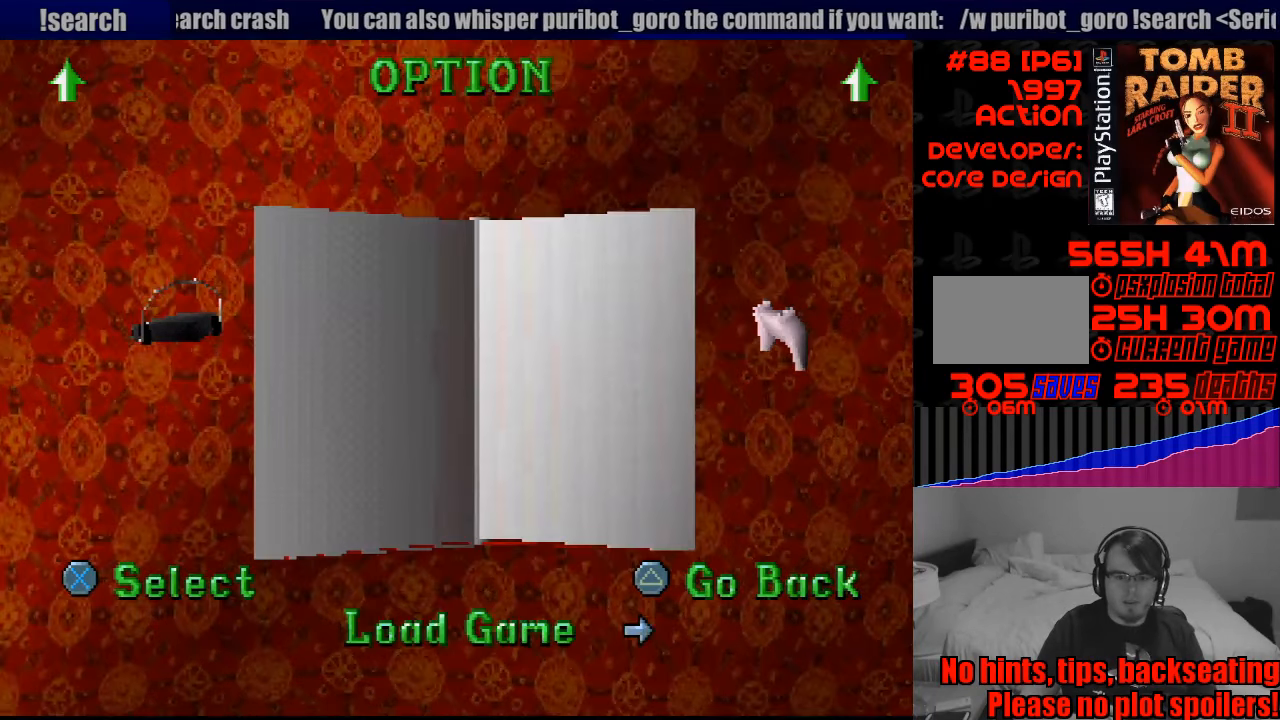
{"buttons": ["CROSS"], "events": [[16, "DPAD_RIGHT", "up"], [416, "CROSS", "down"]]}
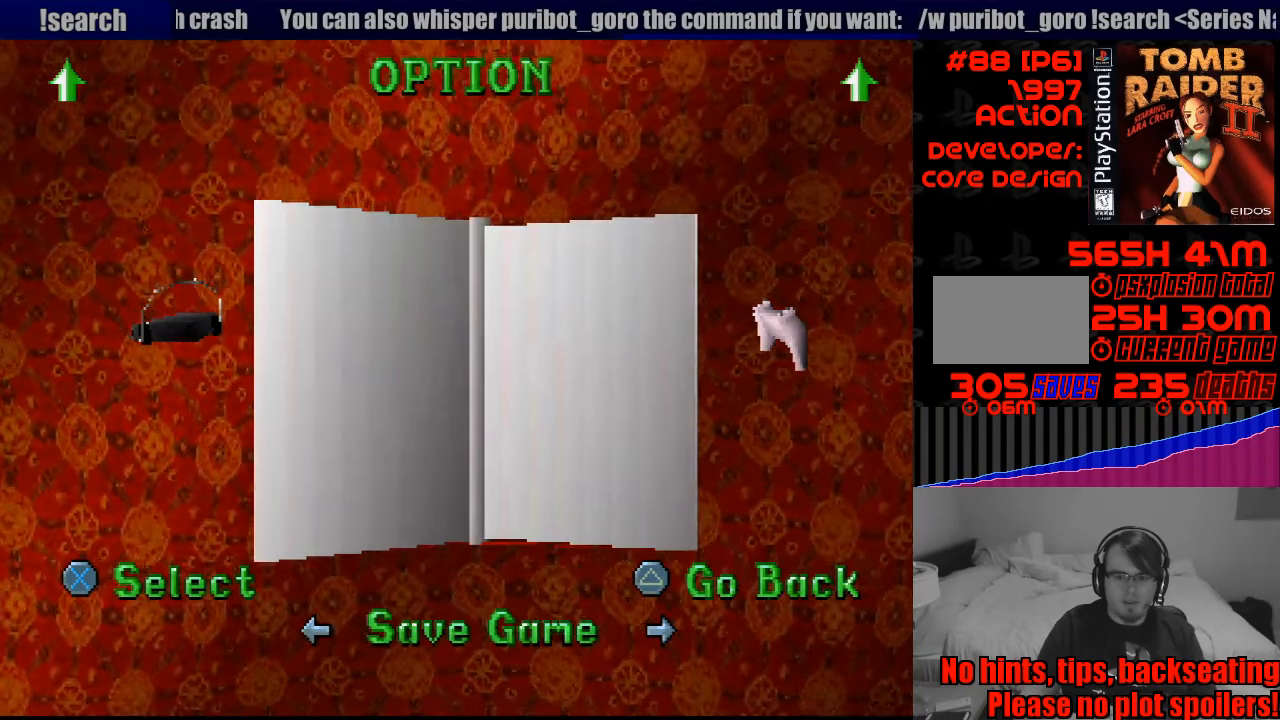
{"buttons": [], "events": [[16, "CROSS", "up"]]}
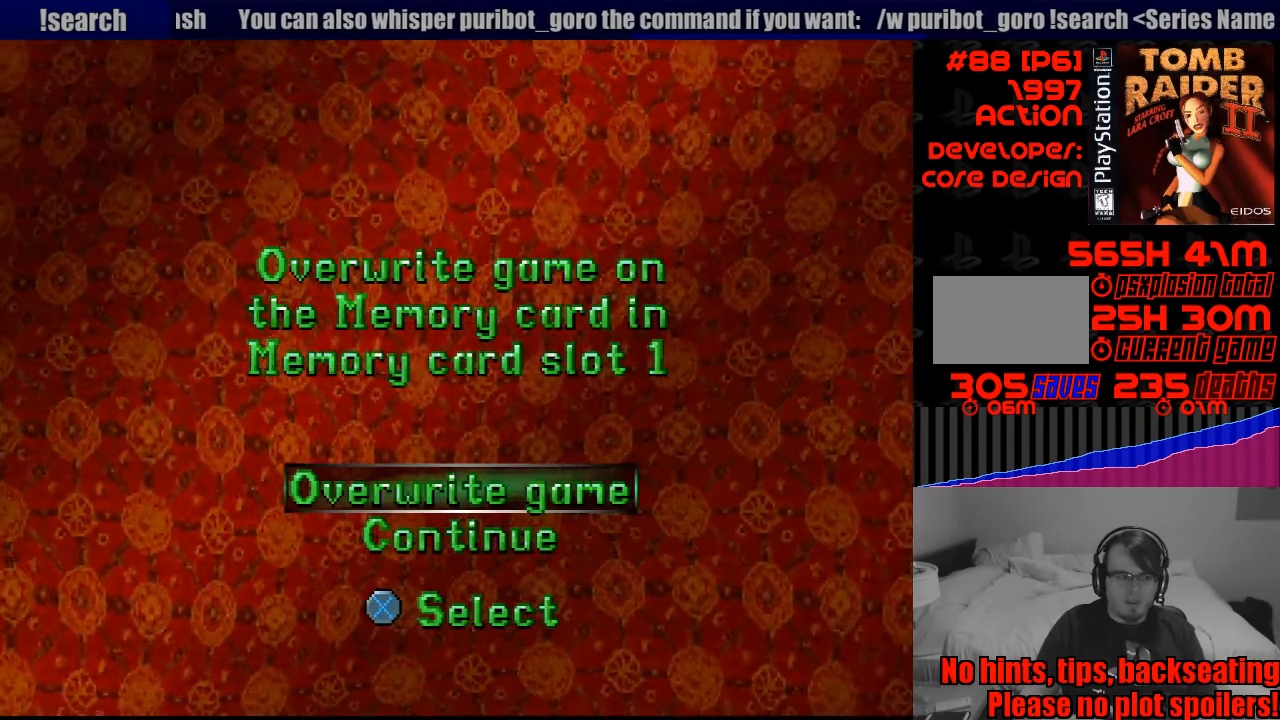
{"buttons": ["CROSS"], "events": [[116, "CROSS", "down"], [233, "CROSS", "up"], [300, "DPAD_UP", "down"], [400, "DPAD_UP", "up"], [466, "CROSS", "down"]]}
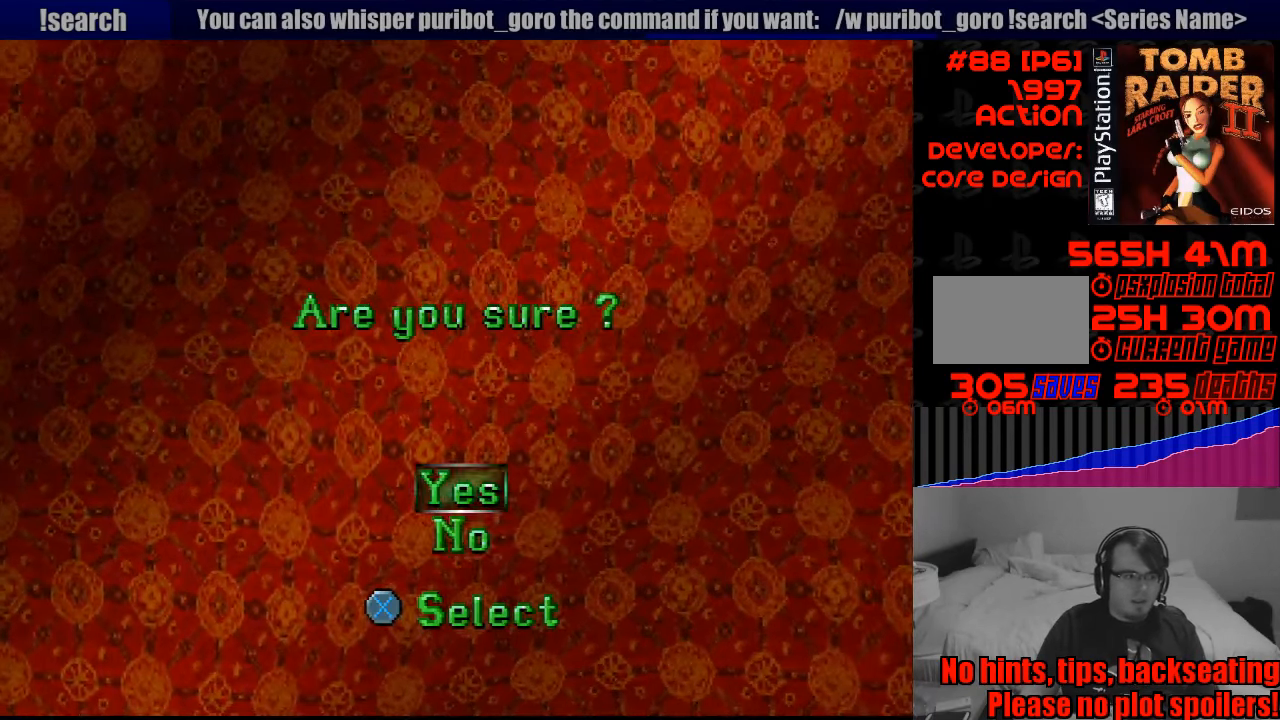
{"buttons": [], "events": [[66, "CROSS", "up"]]}